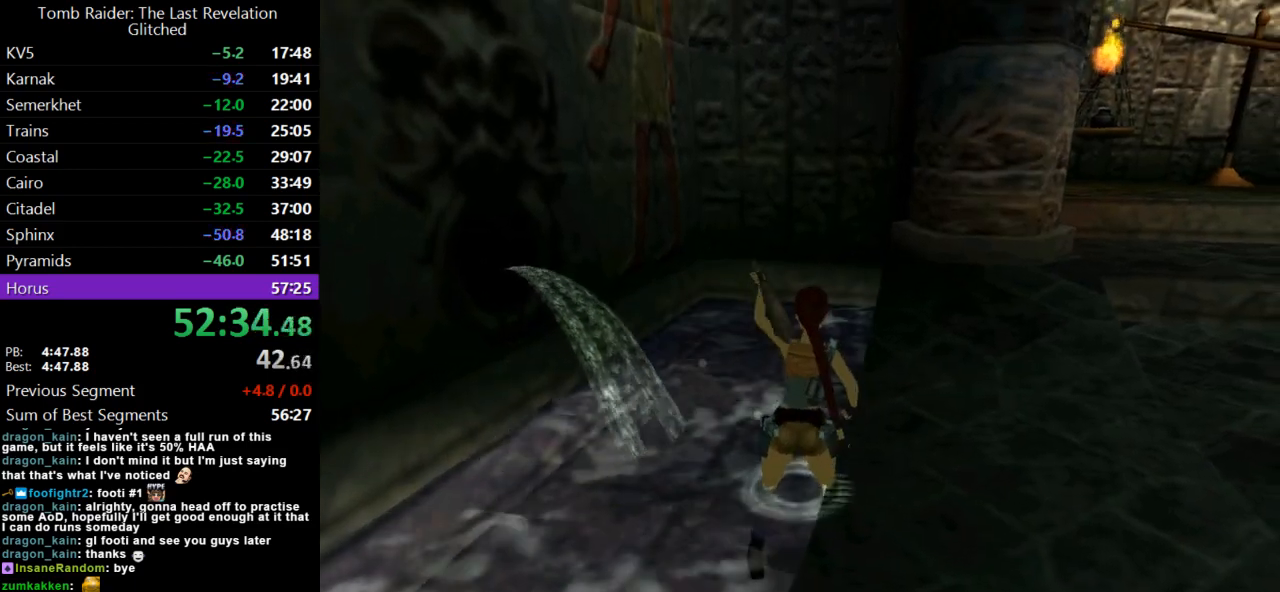
Gameplay with keyboard; each line is a JSON object with the keys held at the frame after it. "events" lists presses ("down") and releases ("up") of "action", "dash", "down", "duck", "flare", "guns", "inv", "jump", "left", "lmed", "look", "lstep", "pause", "right", "roll", "roll2", "rstep", "up" and "walk" between this image and that frame as [ms after this image, input, new state], when the widget could be followed in between. No other keys are recorded. Mouse input is not recorded. Key names are as the overlay labels them; some are game actions (e.g. jump) rather than physical keys.
{"keys": [], "events": []}
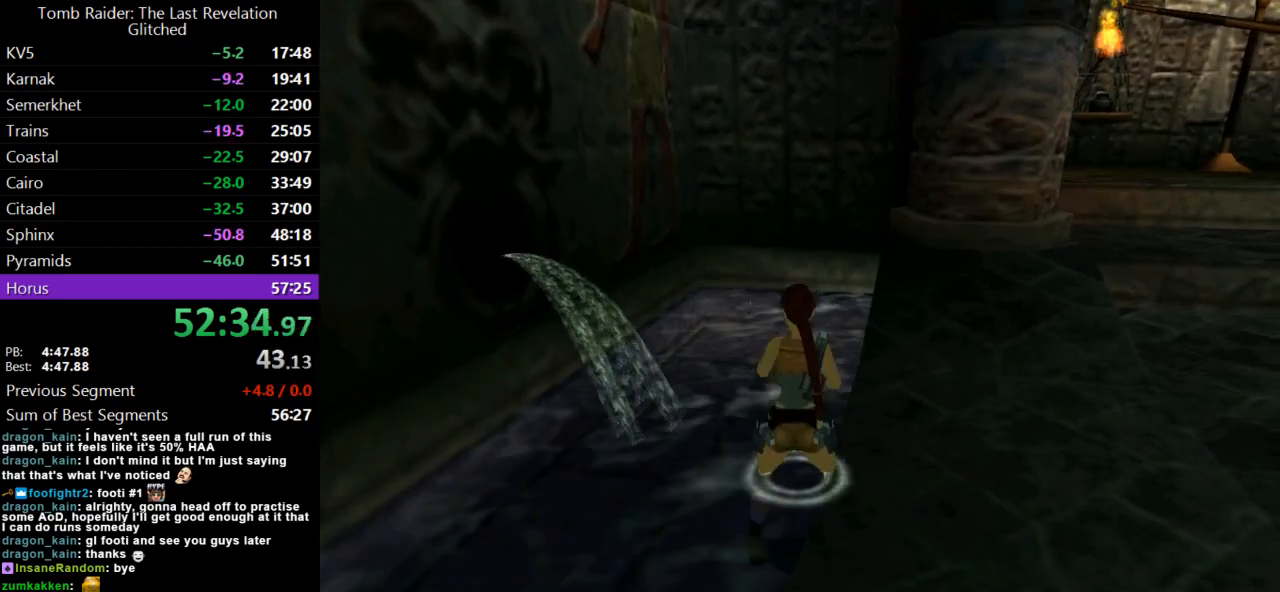
{"keys": [], "events": []}
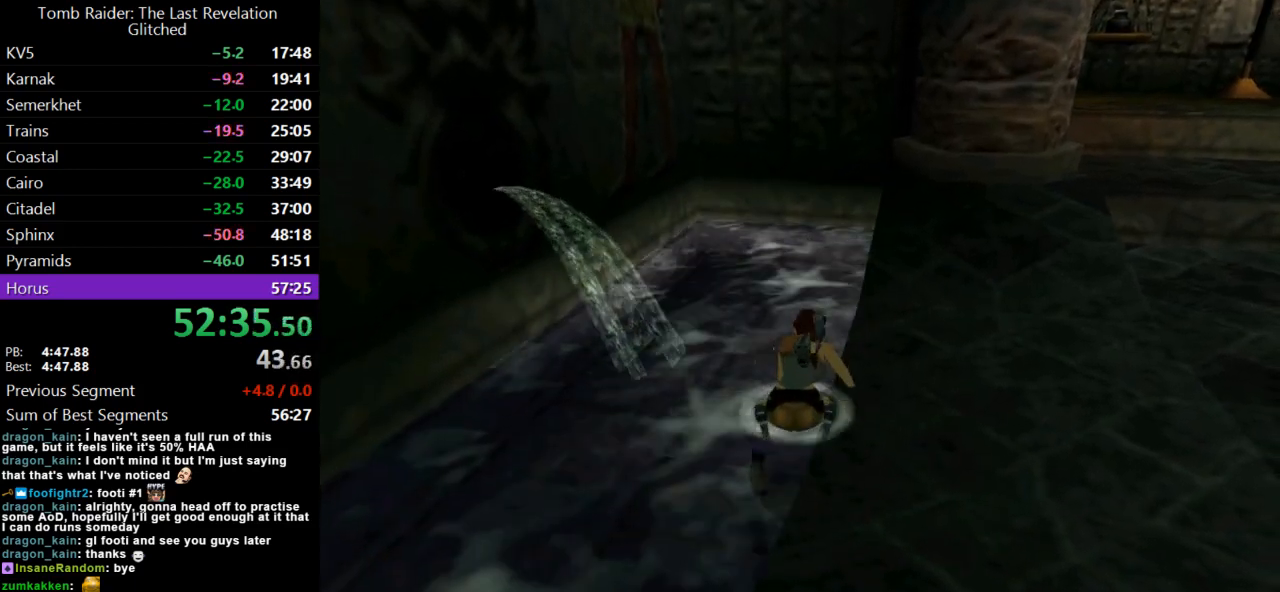
{"keys": [], "events": []}
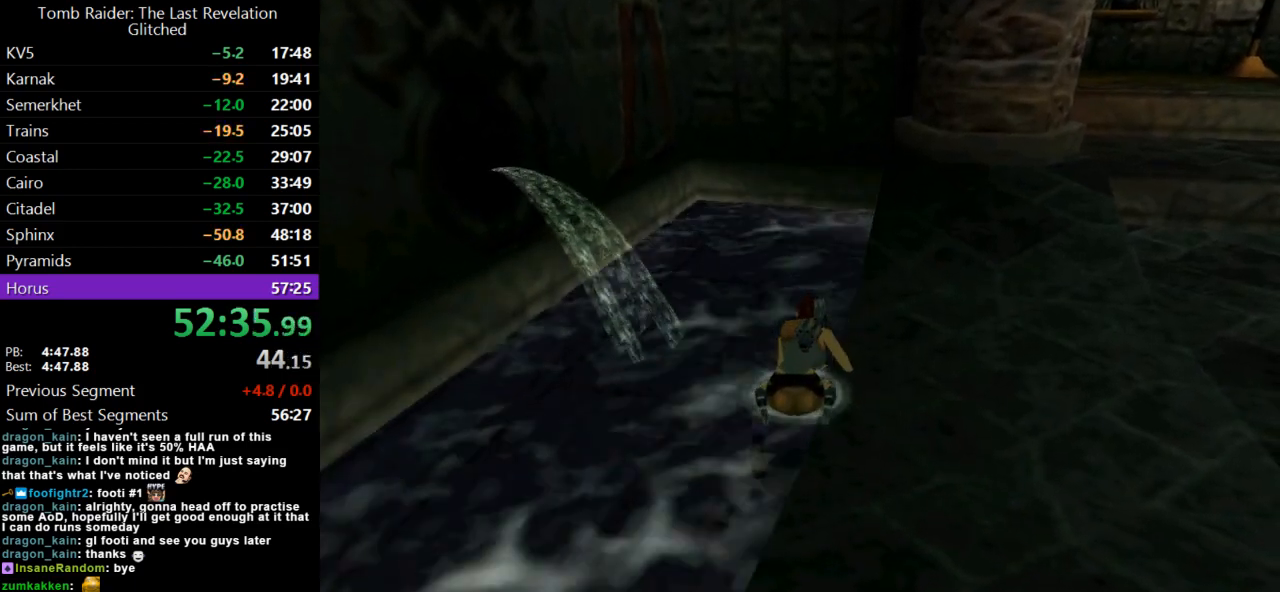
{"keys": [], "events": []}
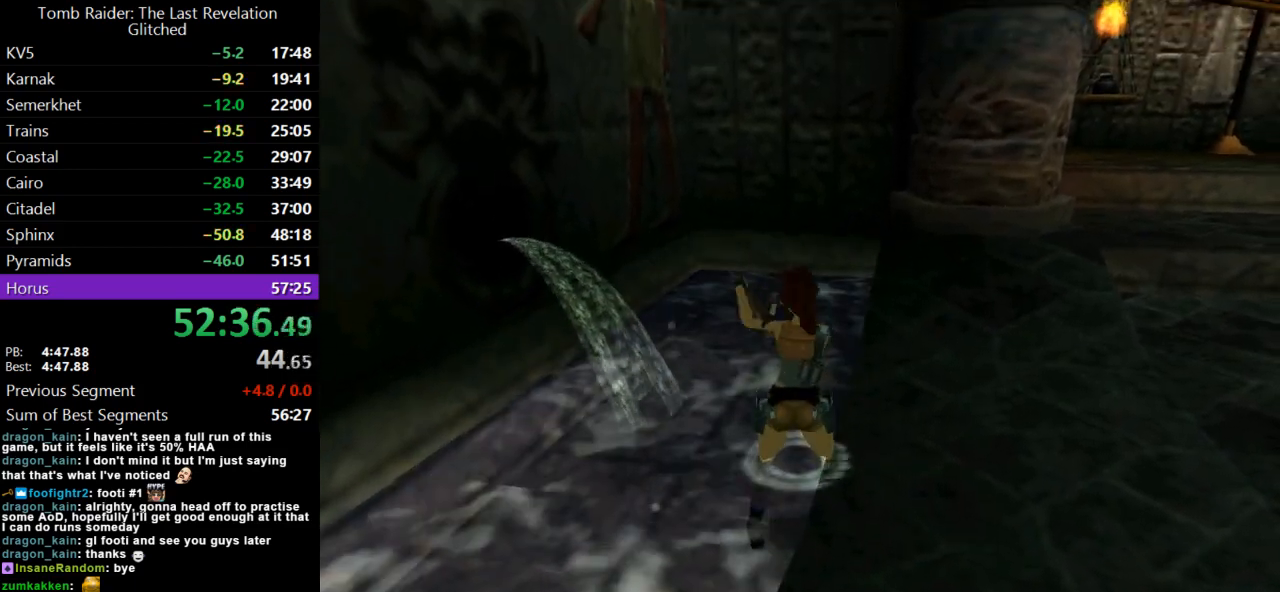
{"keys": [], "events": []}
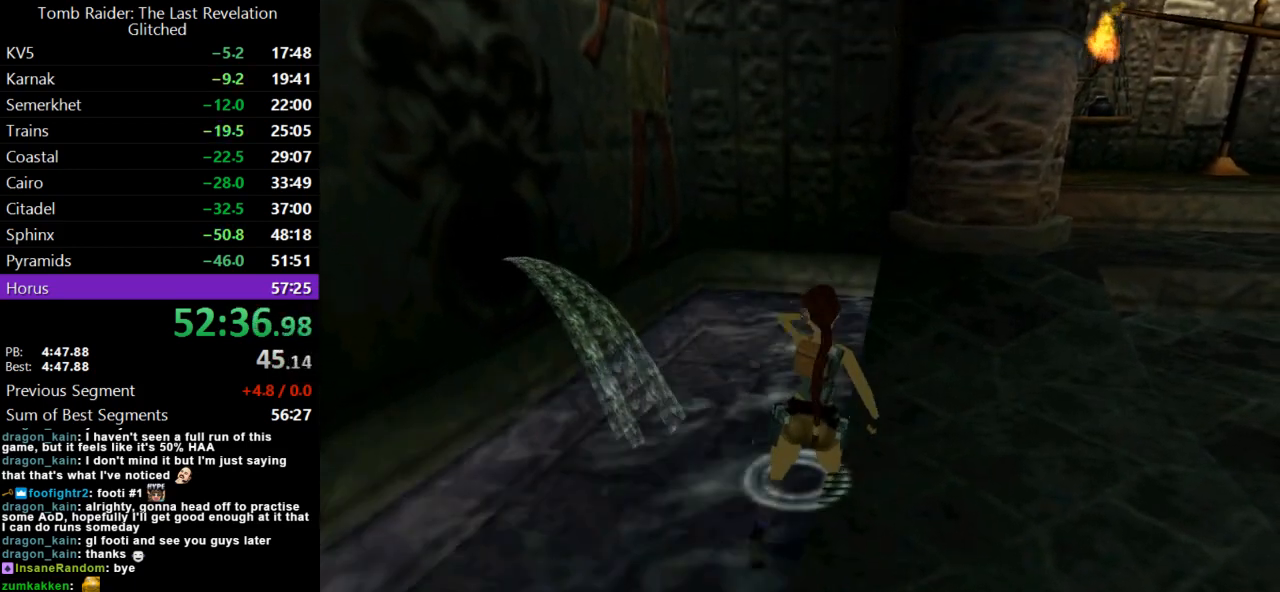
{"keys": [], "events": []}
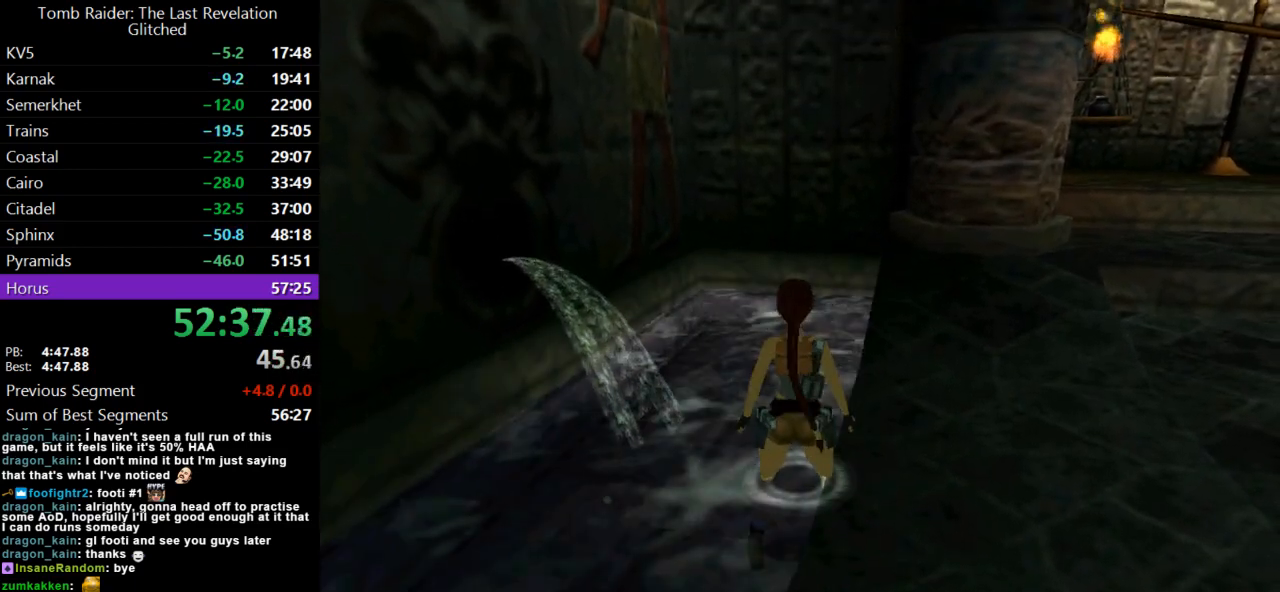
{"keys": ["action"], "events": [[33, "inv", "down"], [133, "inv", "up"], [200, "down", "down"], [333, "down", "up"], [467, "action", "down"]]}
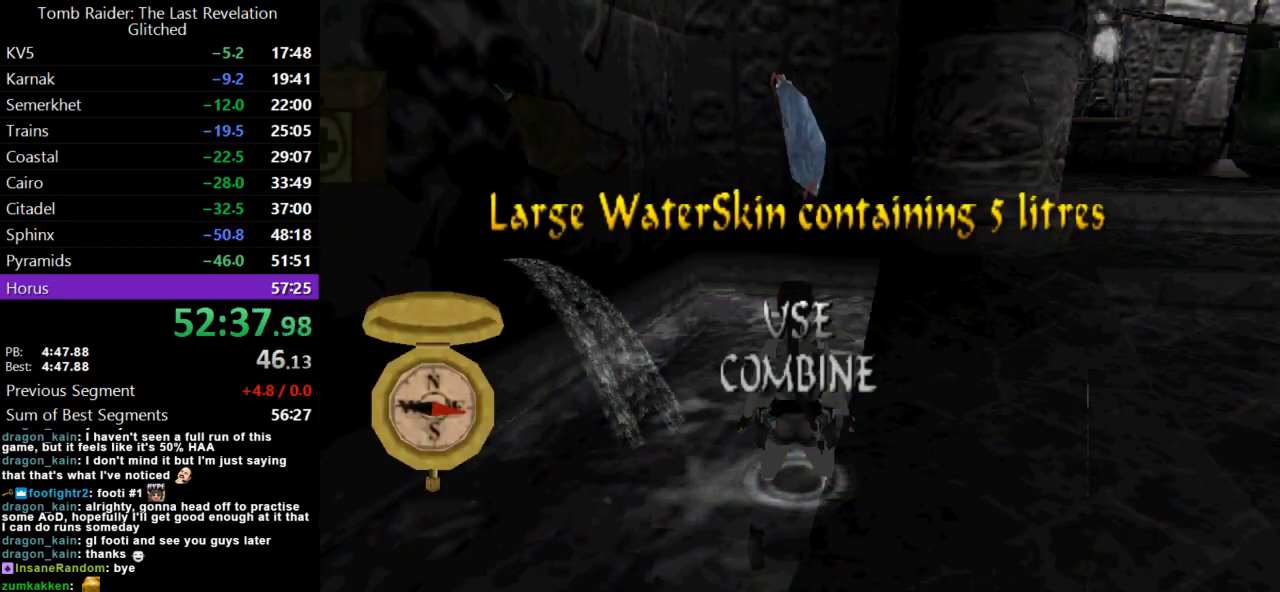
{"keys": [], "events": [[67, "action", "up"], [133, "action", "down"], [200, "action", "up"], [267, "action", "down"], [333, "action", "up"], [400, "action", "down"], [500, "action", "up"]]}
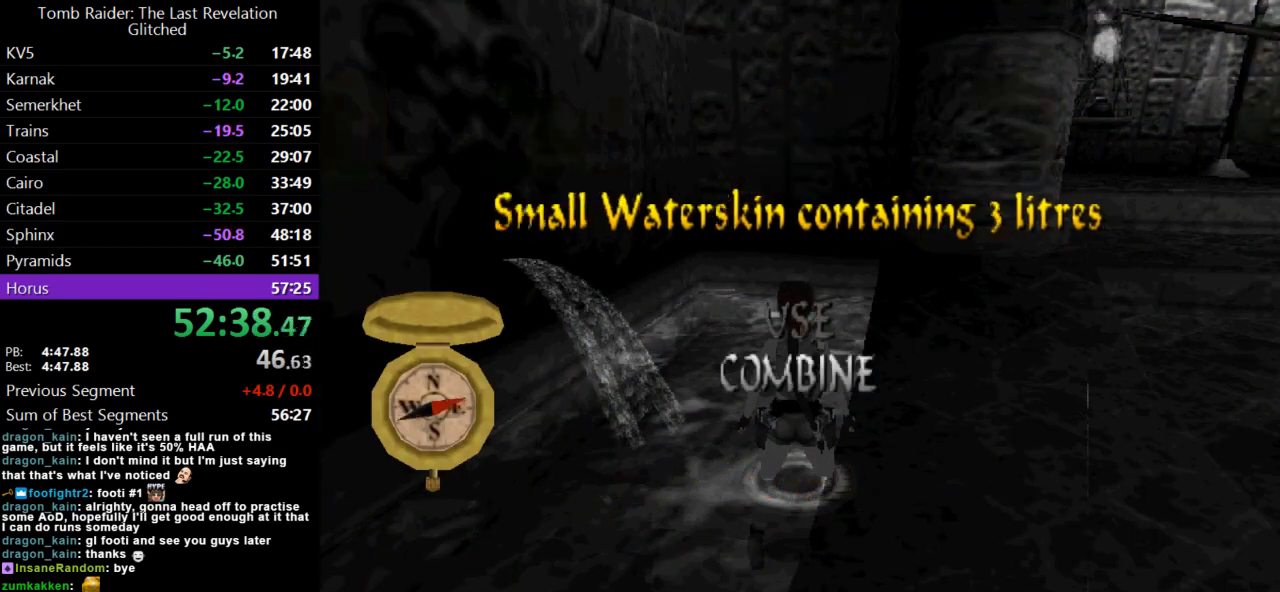
{"keys": [], "events": [[67, "action", "down"], [167, "action", "up"], [233, "action", "down"], [300, "action", "up"]]}
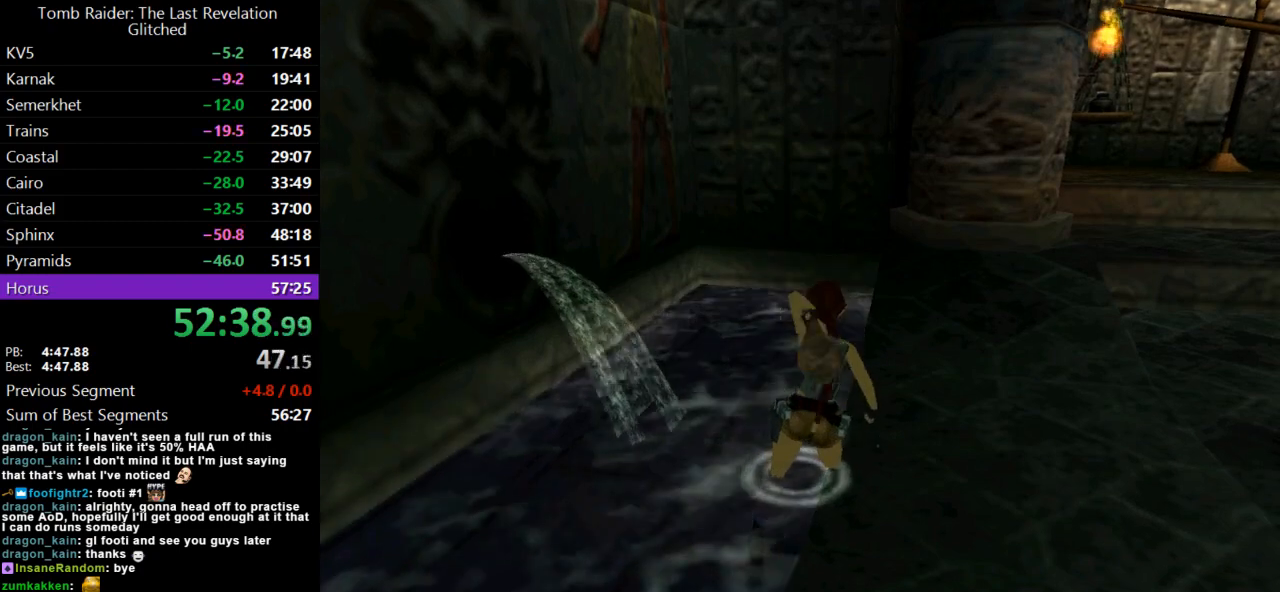
{"keys": [], "events": []}
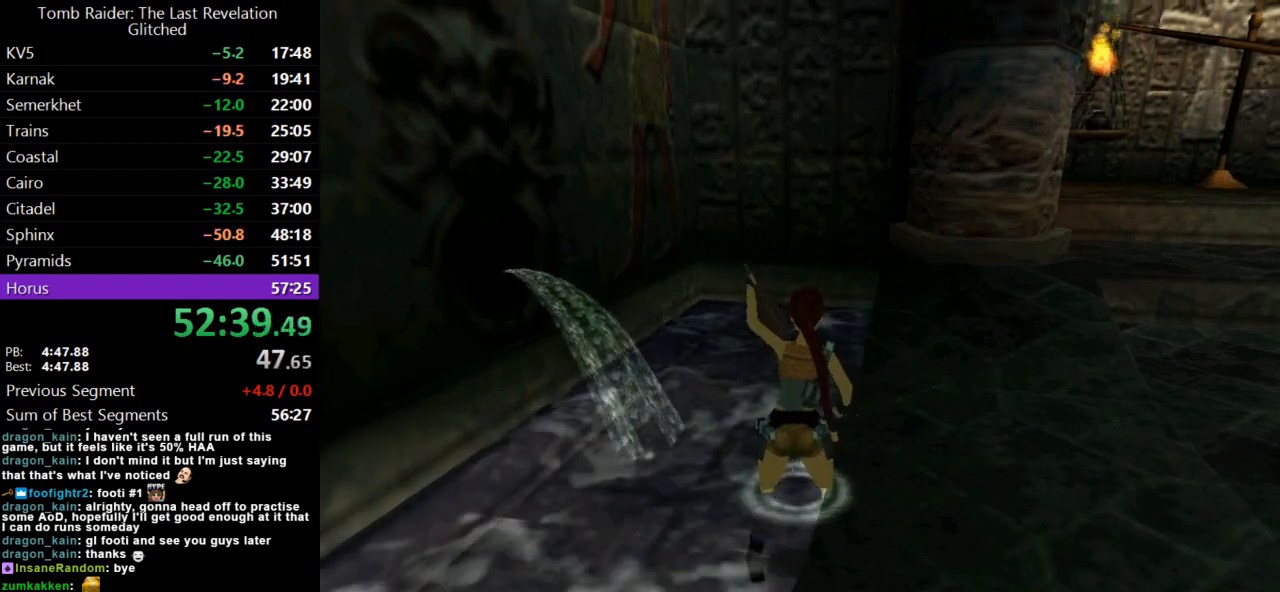
{"keys": [], "events": []}
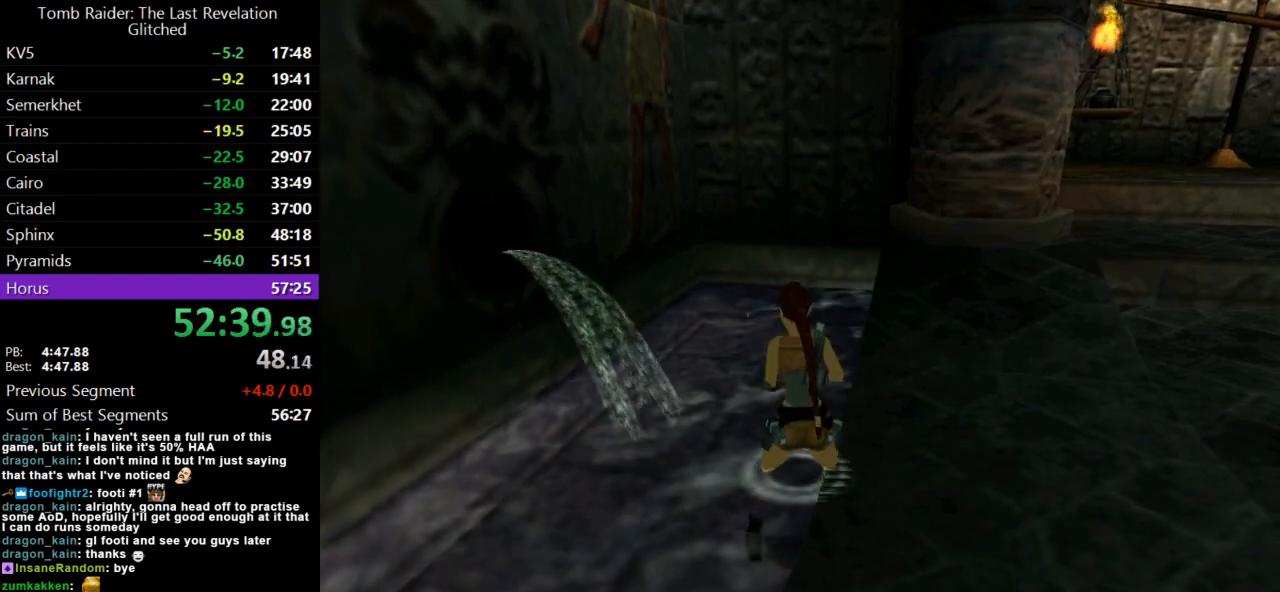
{"keys": [], "events": []}
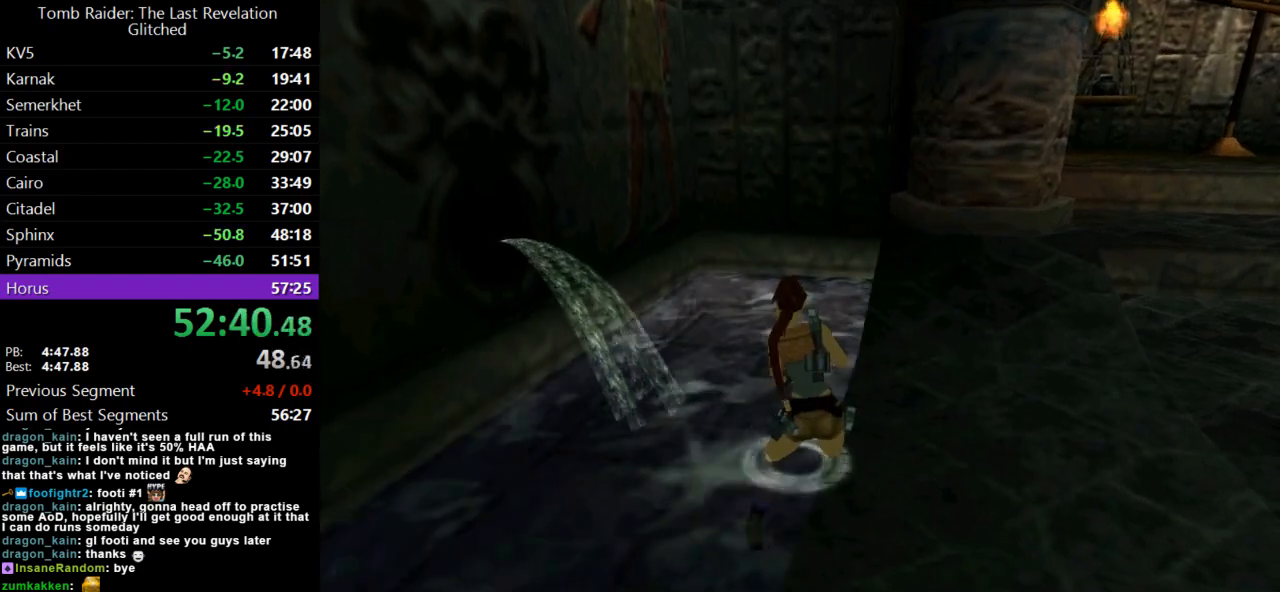
{"keys": [], "events": []}
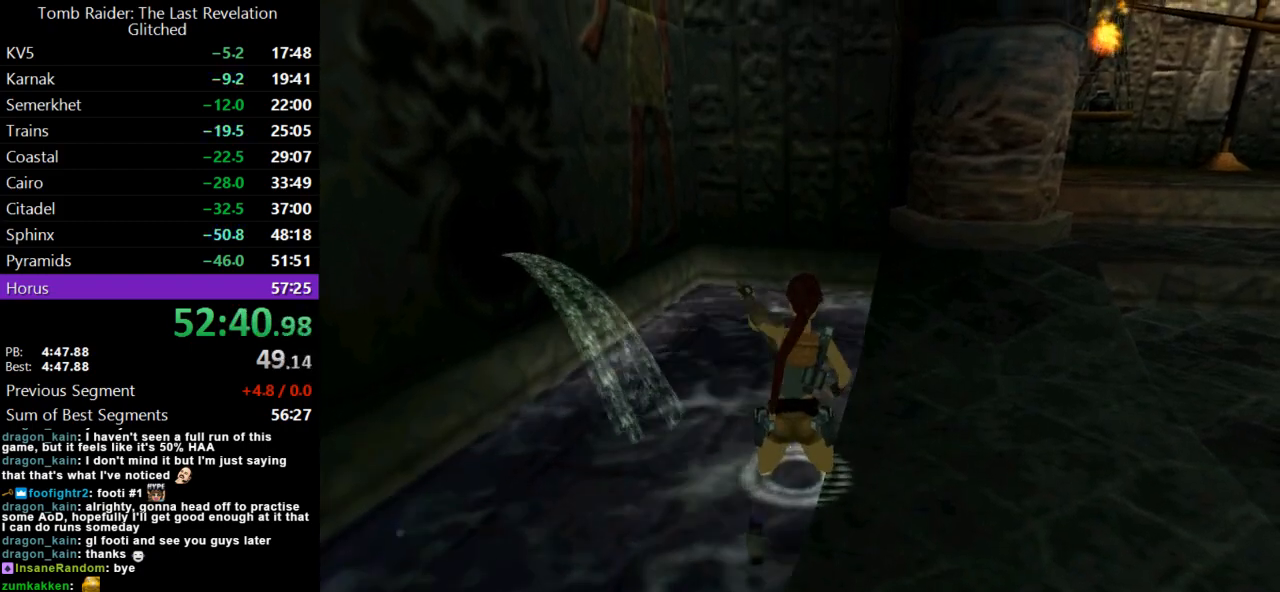
{"keys": [], "events": []}
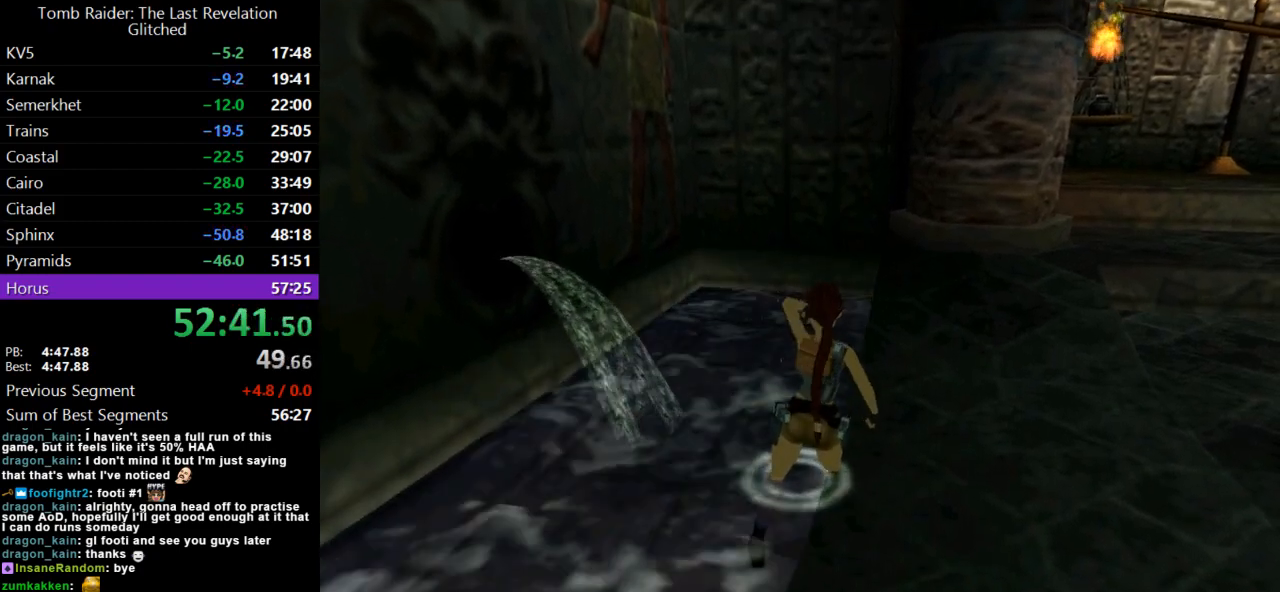
{"keys": [], "events": []}
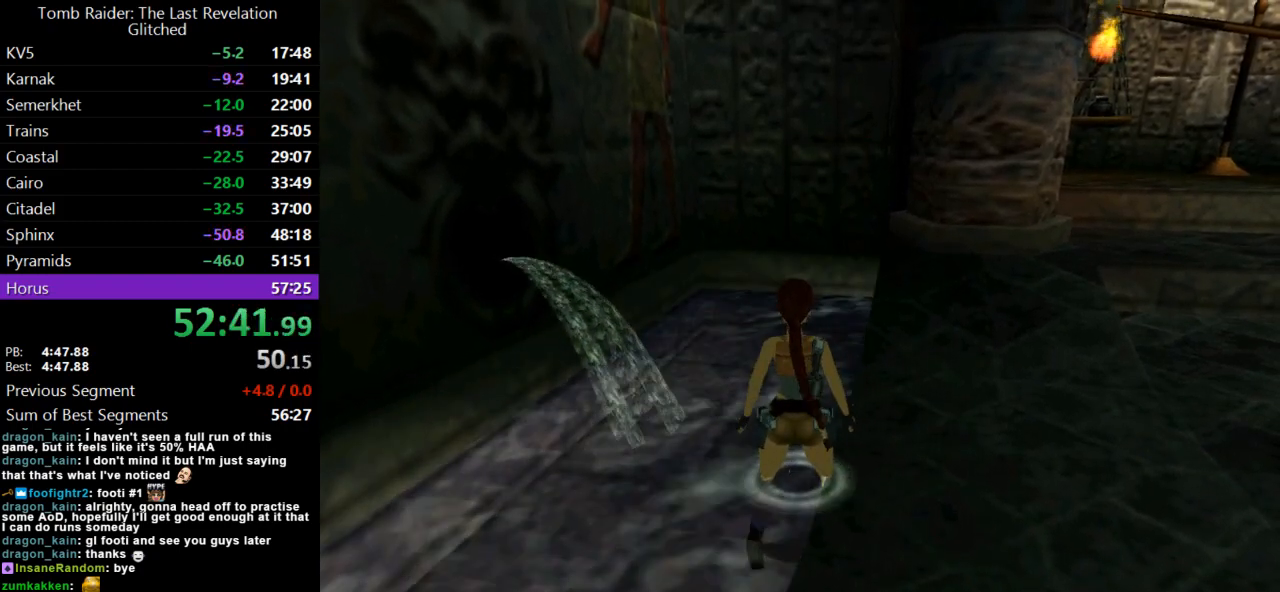
{"keys": ["right"], "events": [[167, "inv", "down"], [300, "inv", "up"], [433, "right", "down"]]}
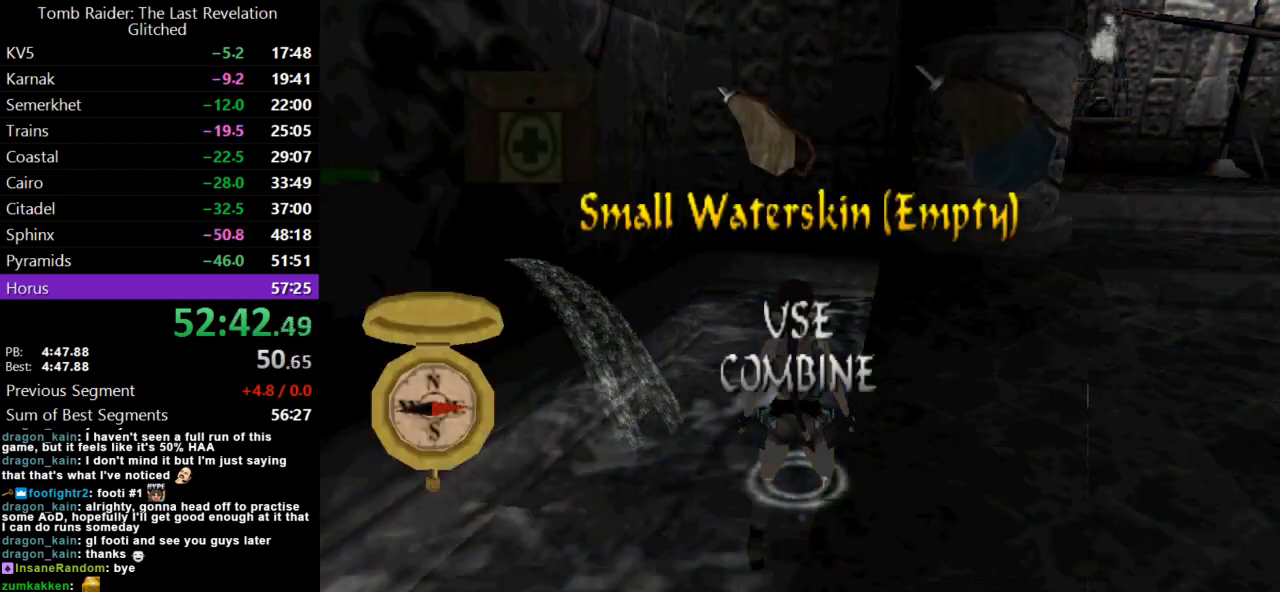
{"keys": [], "events": [[67, "right", "up"], [267, "down", "down"], [367, "down", "up"], [400, "action", "down"], [500, "action", "up"]]}
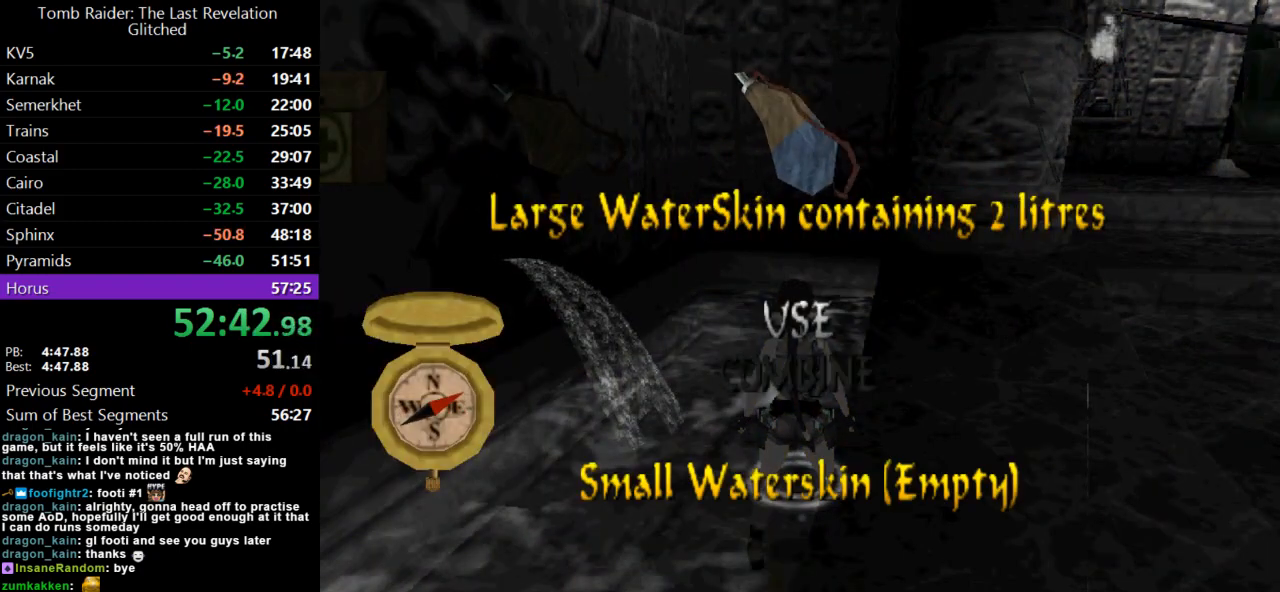
{"keys": ["right"], "events": [[67, "action", "down"], [167, "action", "up"], [400, "right", "down"]]}
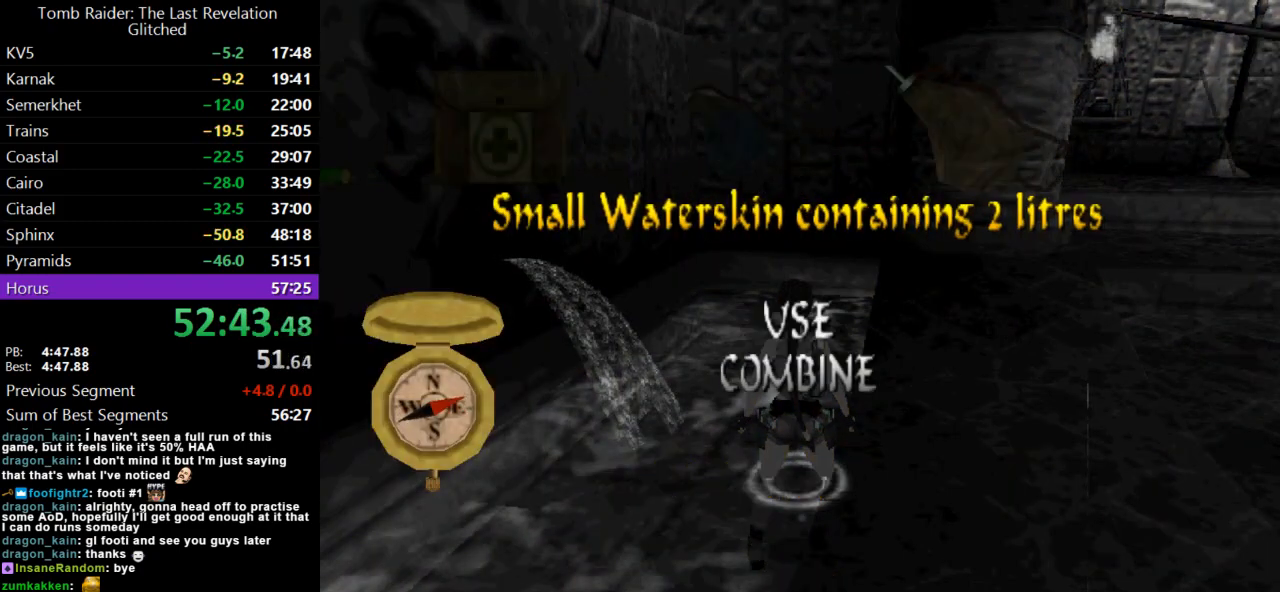
{"keys": [], "events": [[33, "right", "up"], [267, "action", "down"], [400, "action", "up"]]}
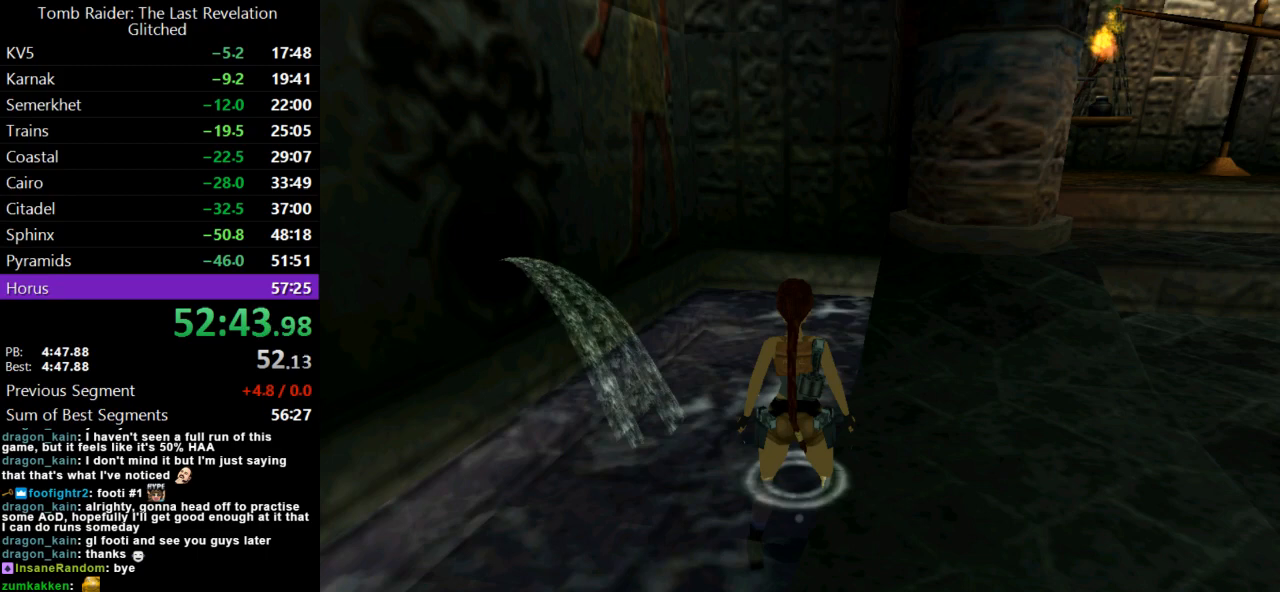
{"keys": [], "events": [[100, "inv", "down"], [233, "action", "down"], [233, "inv", "up"], [367, "action", "up"]]}
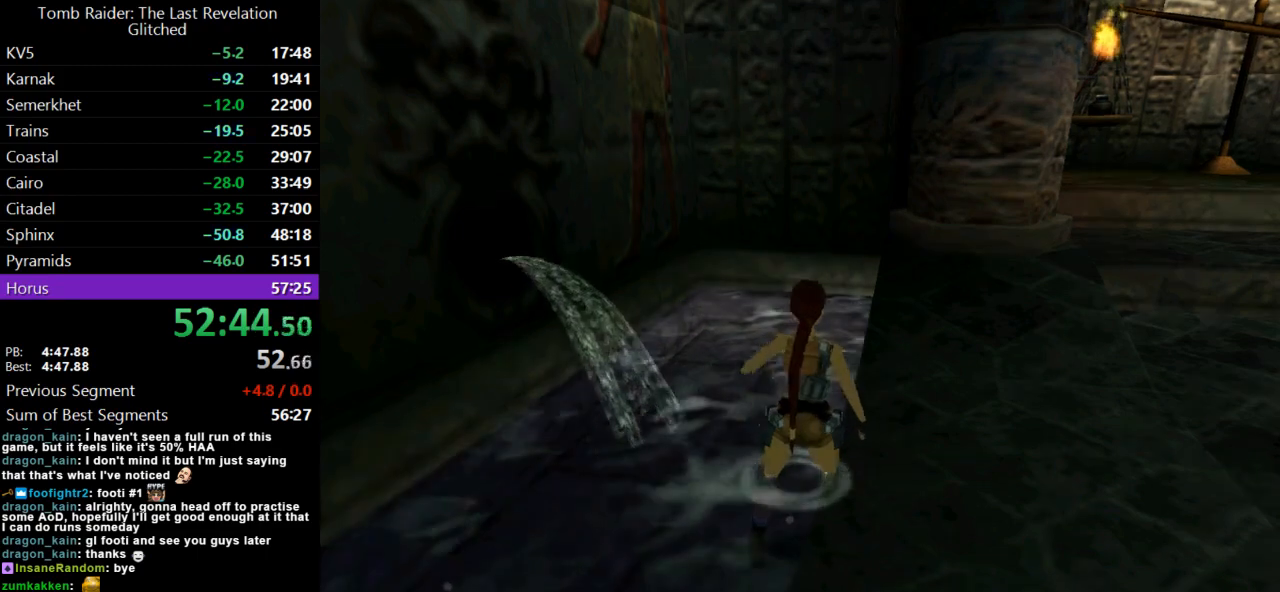
{"keys": [], "events": []}
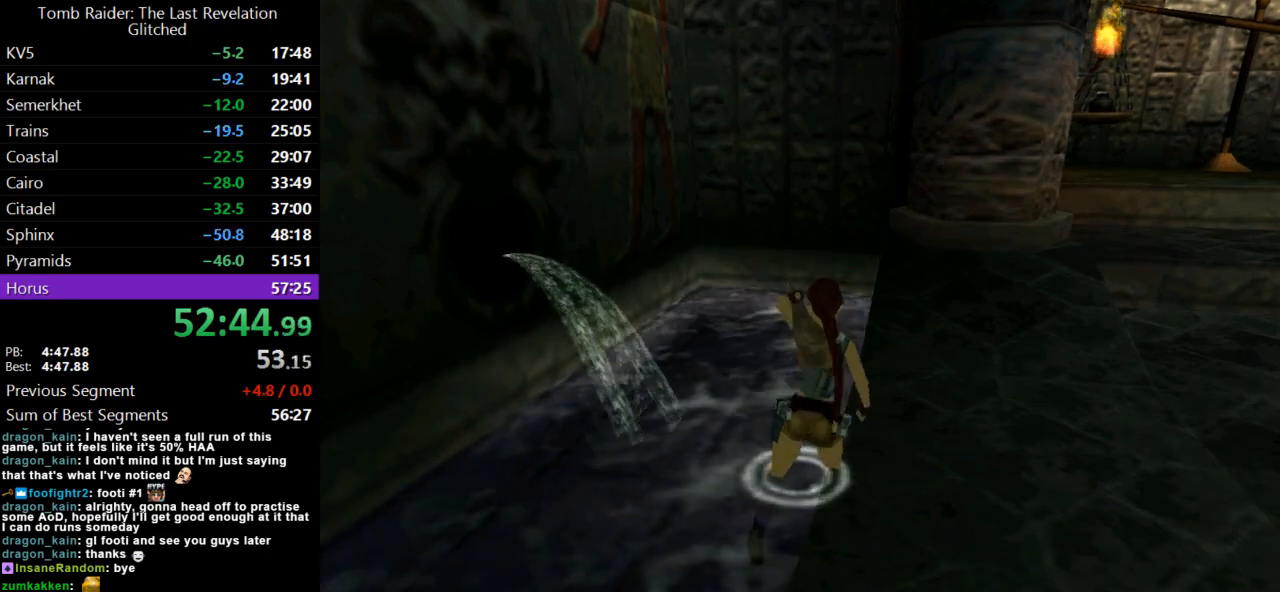
{"keys": [], "events": []}
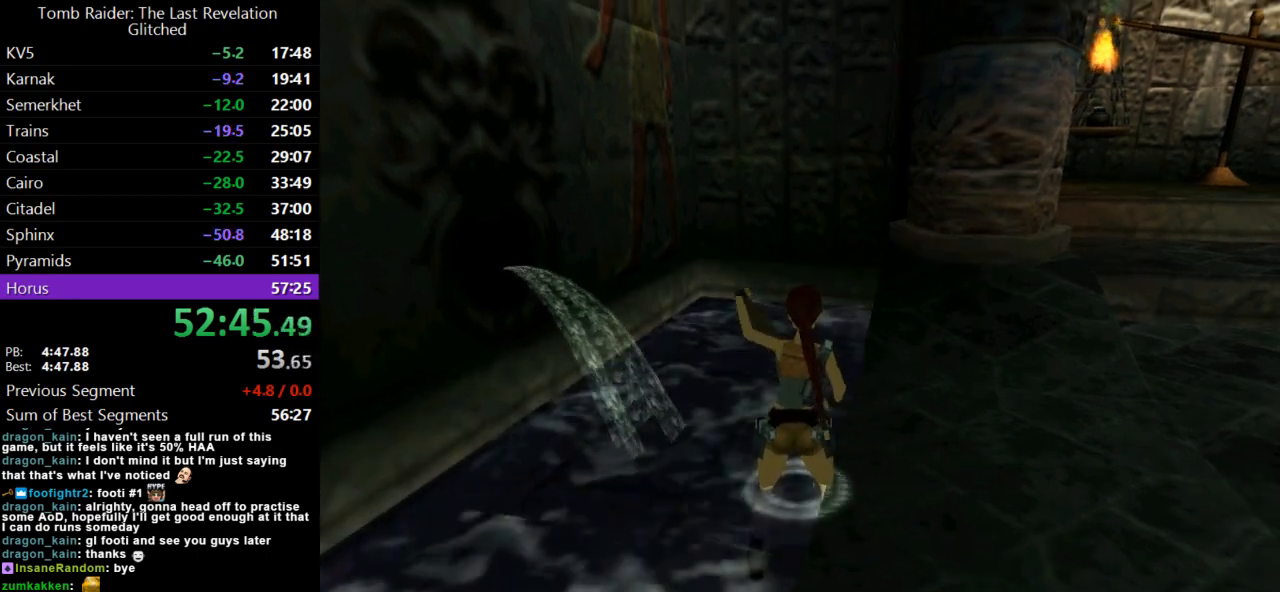
{"keys": [], "events": []}
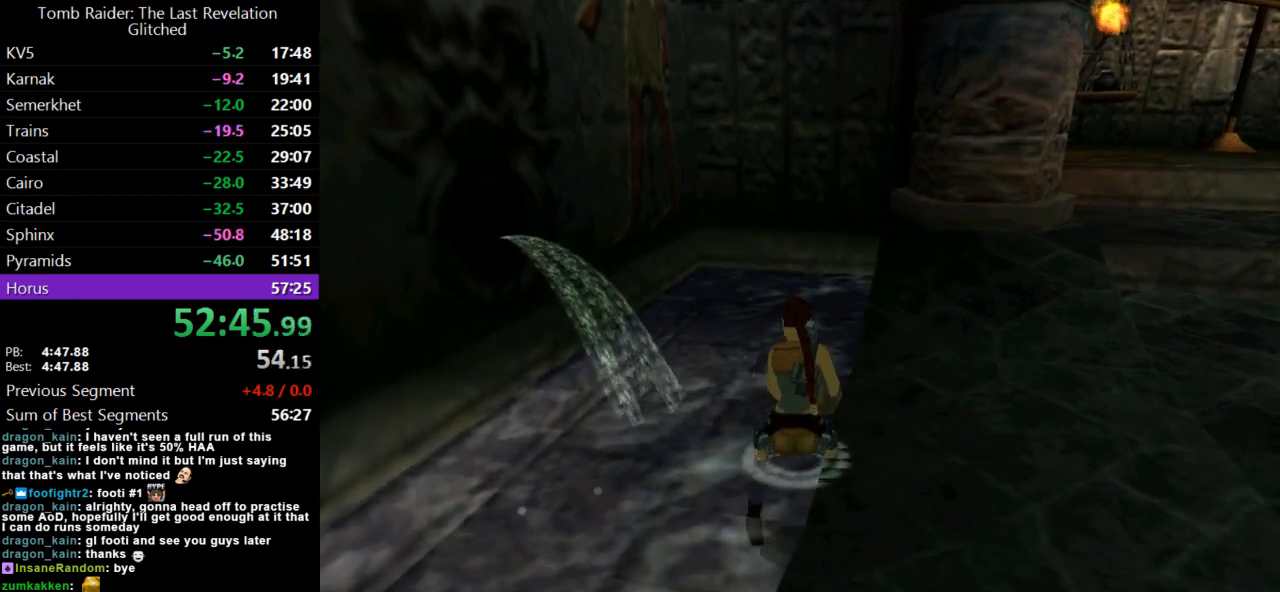
{"keys": [], "events": []}
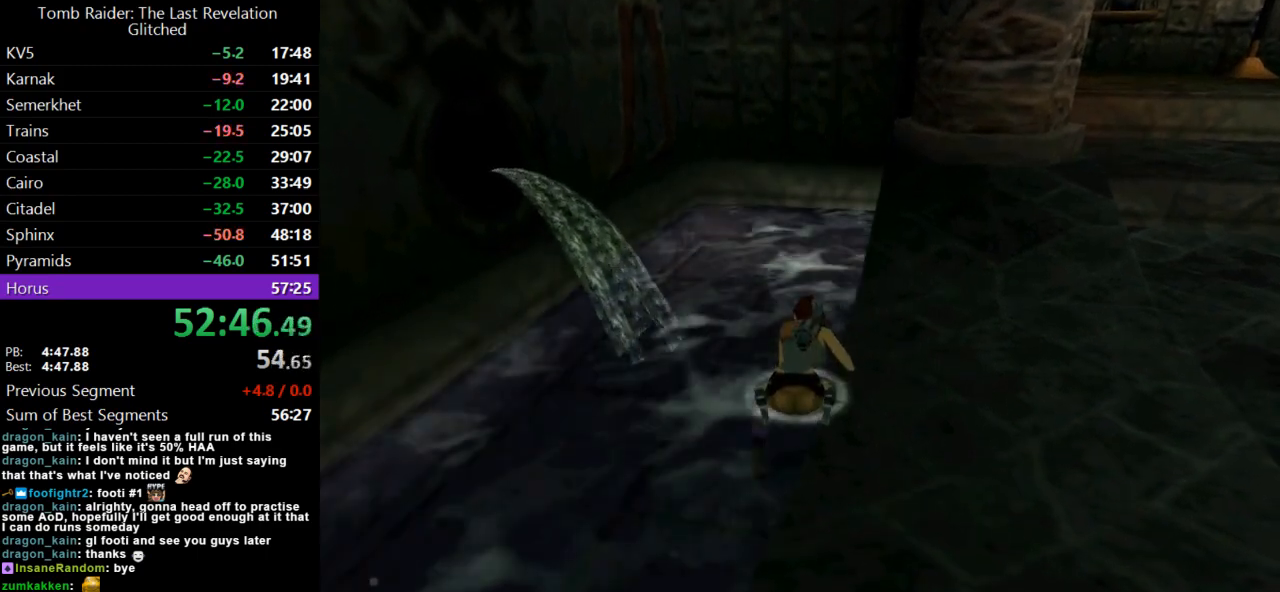
{"keys": [], "events": []}
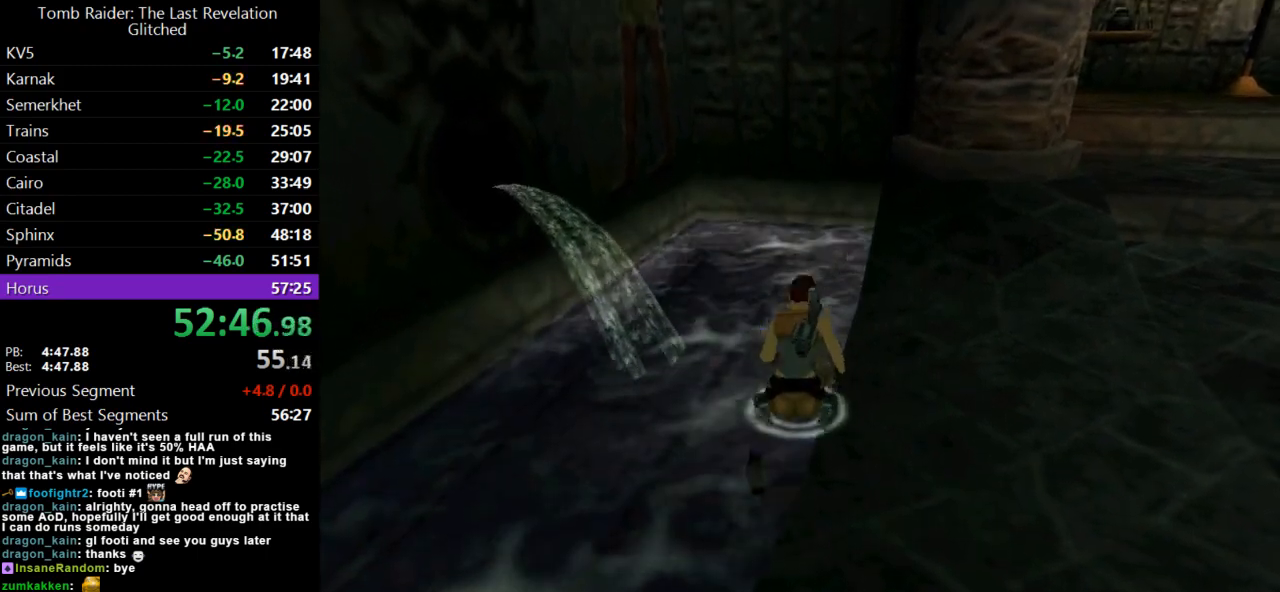
{"keys": [], "events": []}
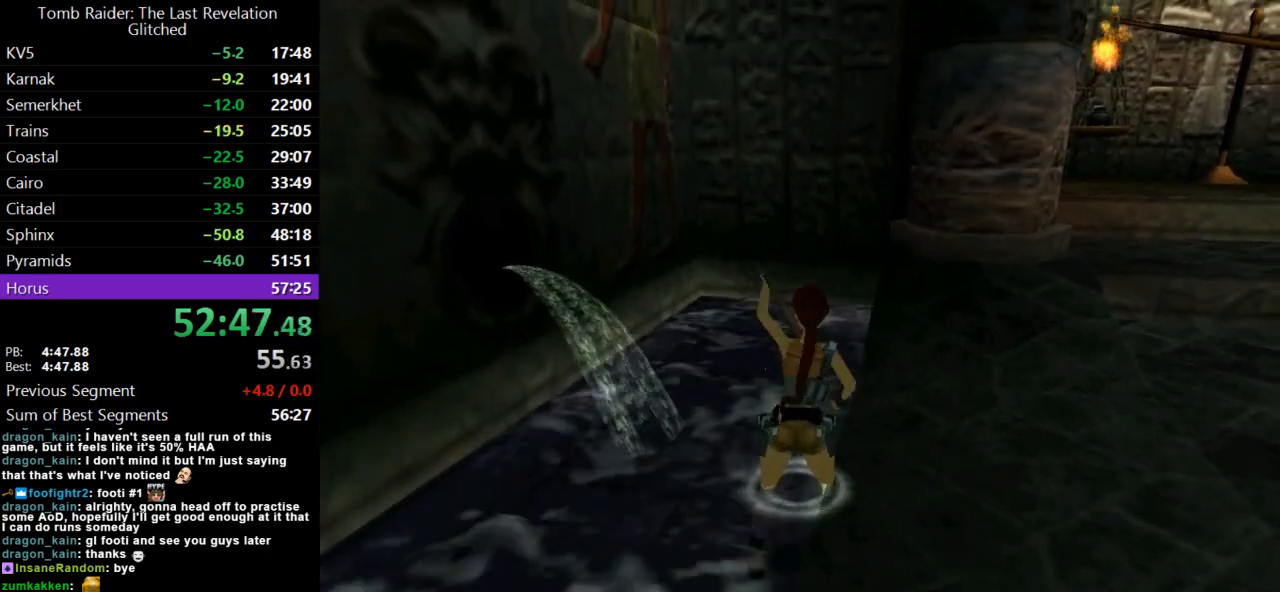
{"keys": [], "events": []}
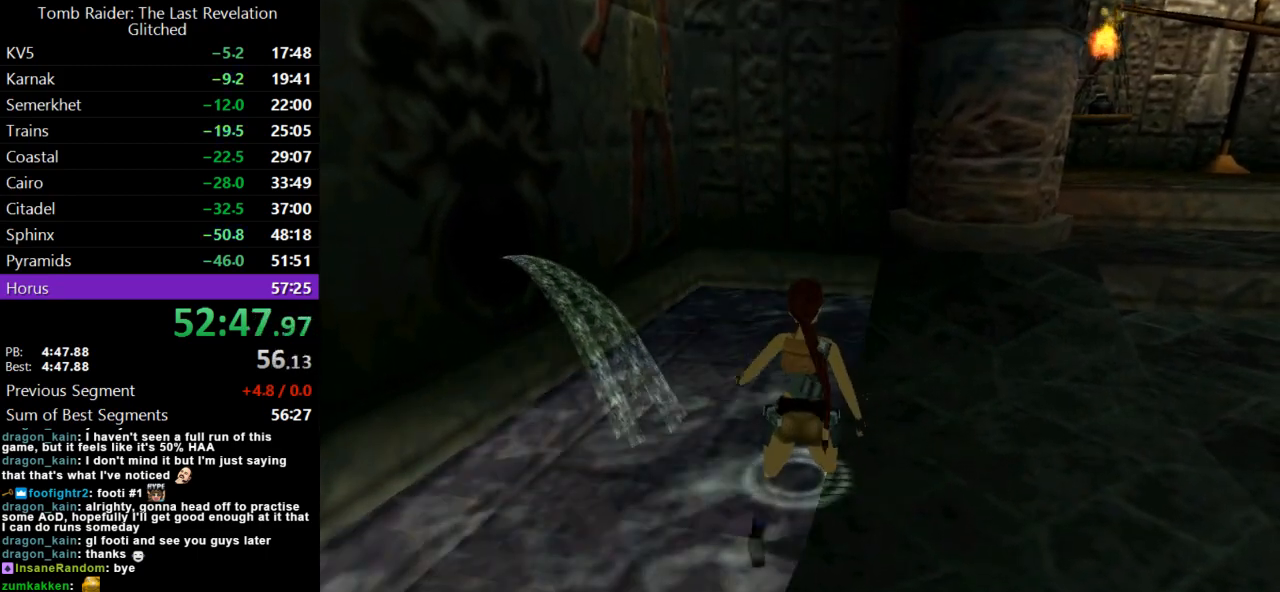
{"keys": [], "events": [[233, "inv", "down"], [367, "inv", "up"], [400, "down", "down"], [500, "down", "up"]]}
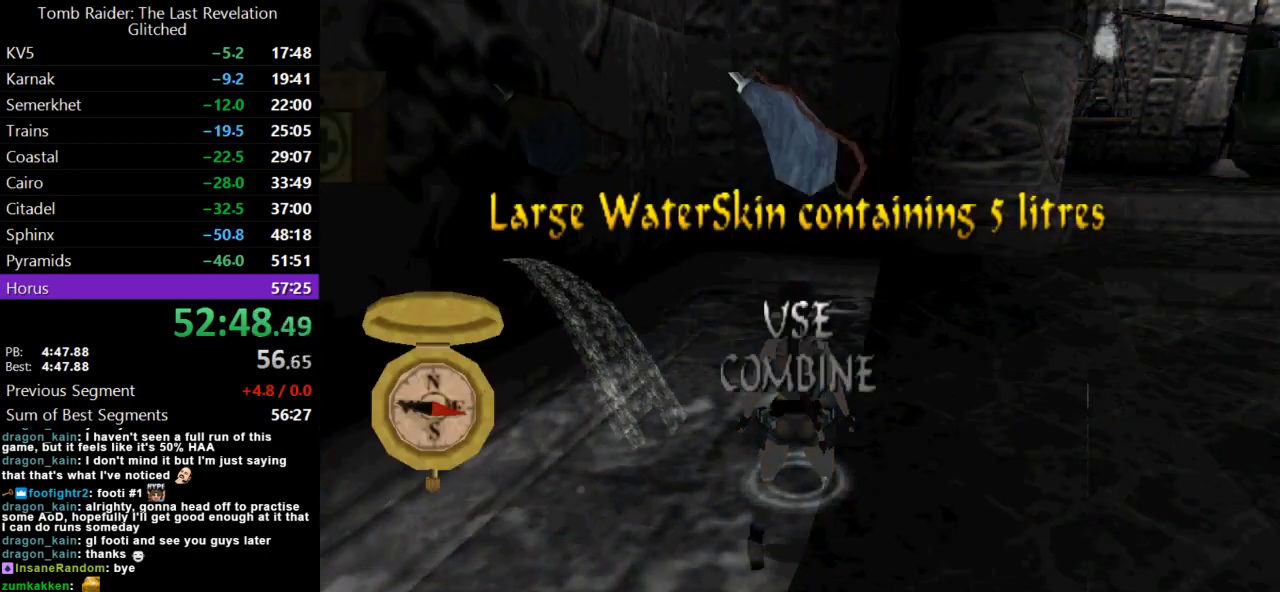
{"keys": [], "events": [[33, "action", "down"], [167, "action", "up"], [233, "action", "down"], [300, "action", "up"]]}